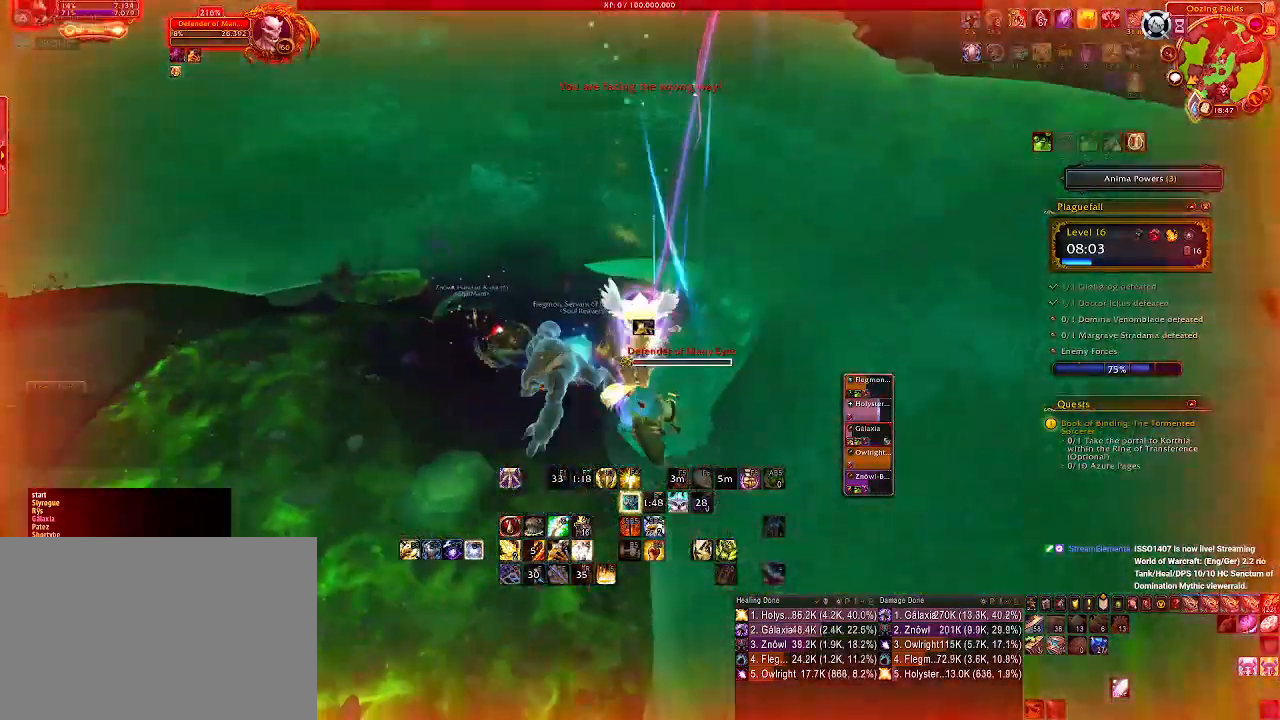
Gameplay with keyboard and mouse; each line is a JSON object with the keys and mouse buttons held at the frame after it. "events" lists presses ("down") and releases ("up") of "1", "2", "3", "4", "5", "a", "alt", "b", "c", "ctrl", "d", "e", "f", "g", "q", "r", "s", "shift", "space", "t", "tab", "v", "w", "x", "z", "mouse_left", "mouse_wheel" and "mouse_right" between this image and that frame as [ms after this image, input, new state], when the widget could be followed in between. "mouse_left", "mouse_wheel", "mouse_right" = the "left", "wheel", "right" buttons of the "mouse" list. No other keys are recorded. "wheel" means that the mouse wheel is clicked or scrolled. Mouse movement is not recorded.
{"keys": [], "mouse": ["left", "right"], "events": [[33, "w", "down"], [67, "mouse_left", "up"], [467, "w", "up"], [483, "mouse_left", "down"]]}
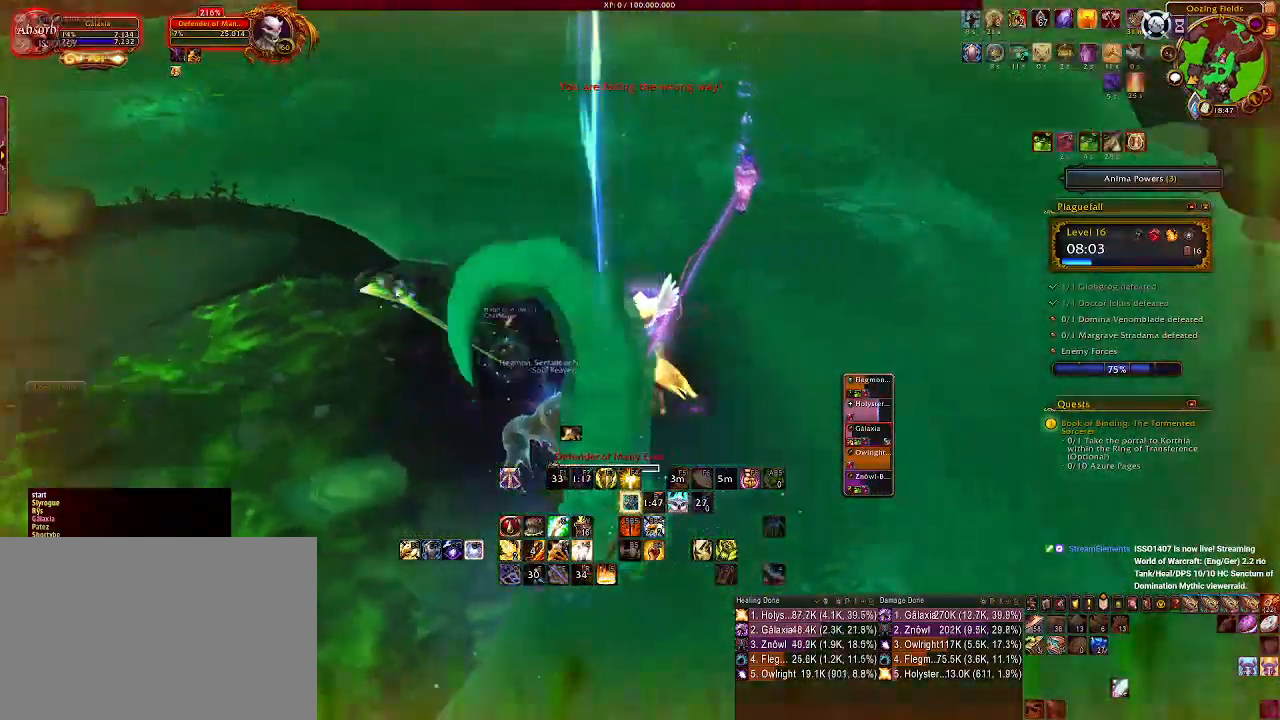
{"keys": [], "mouse": ["left", "right"], "events": []}
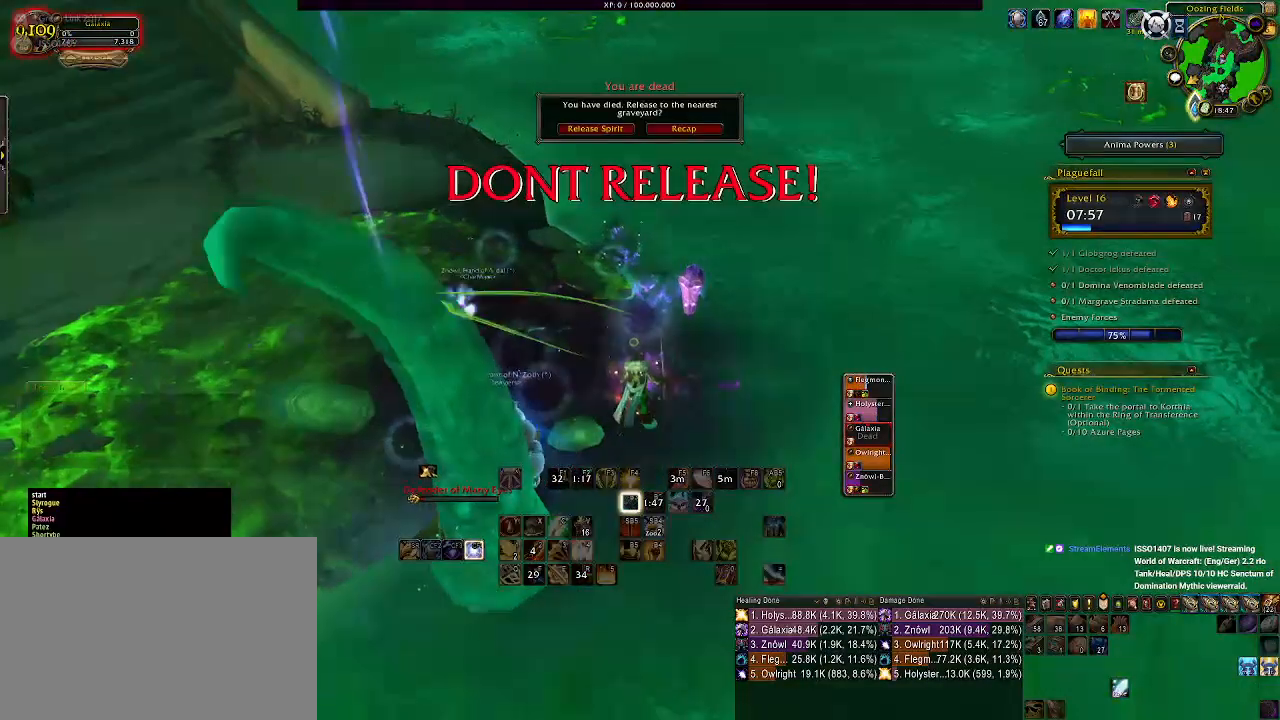
{"keys": [], "mouse": [], "events": [[350, "mouse_left", "up"], [417, "mouse_right", "up"]]}
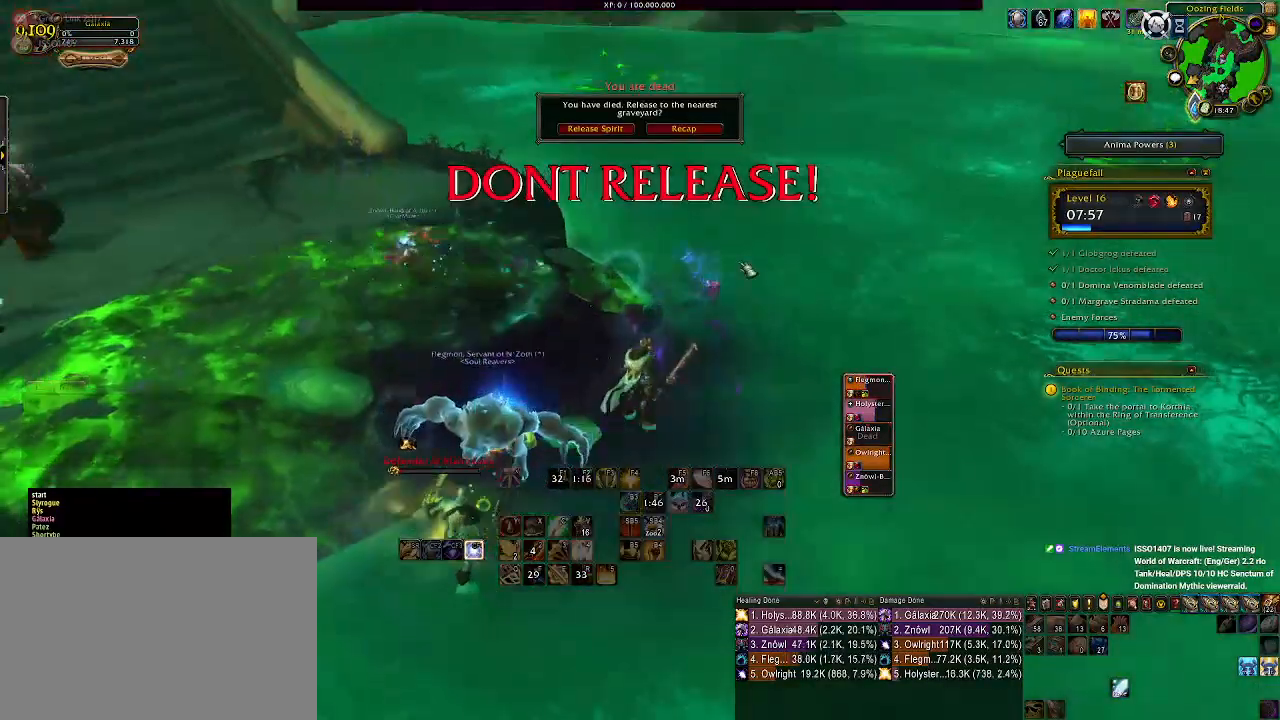
{"keys": [], "mouse": [], "events": []}
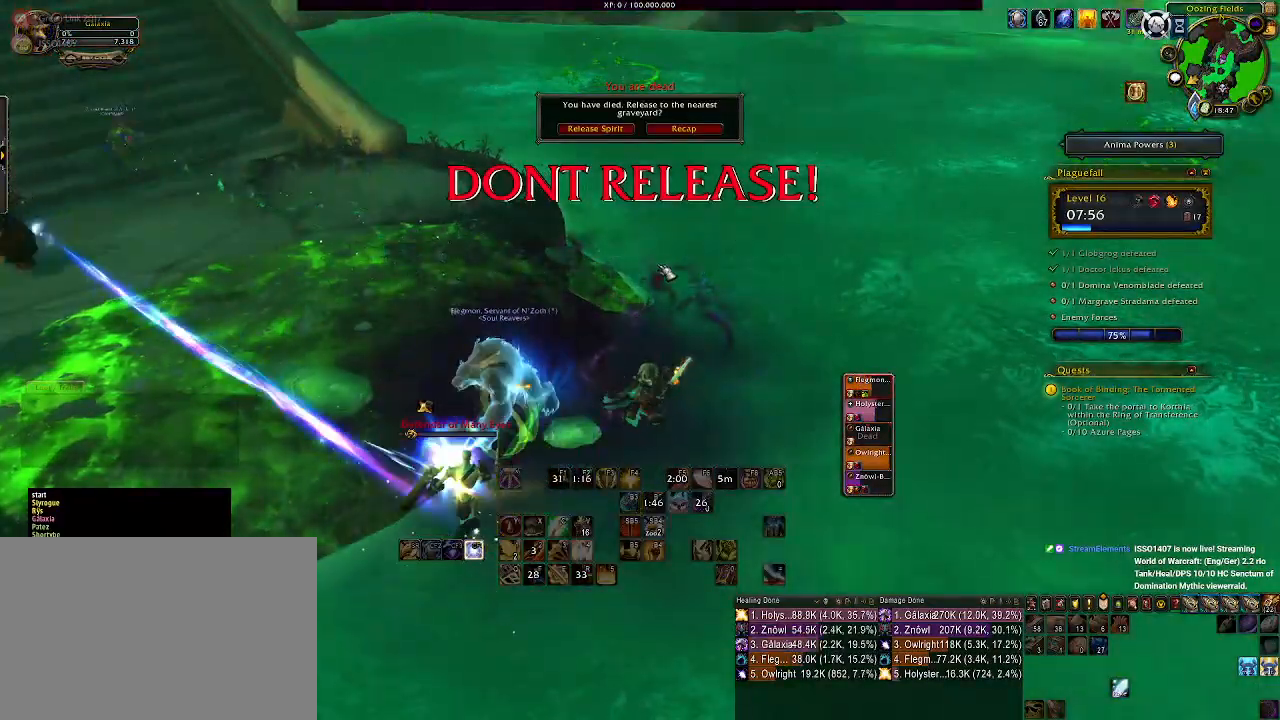
{"keys": [], "mouse": ["right"], "events": [[250, "mouse_right", "down"]]}
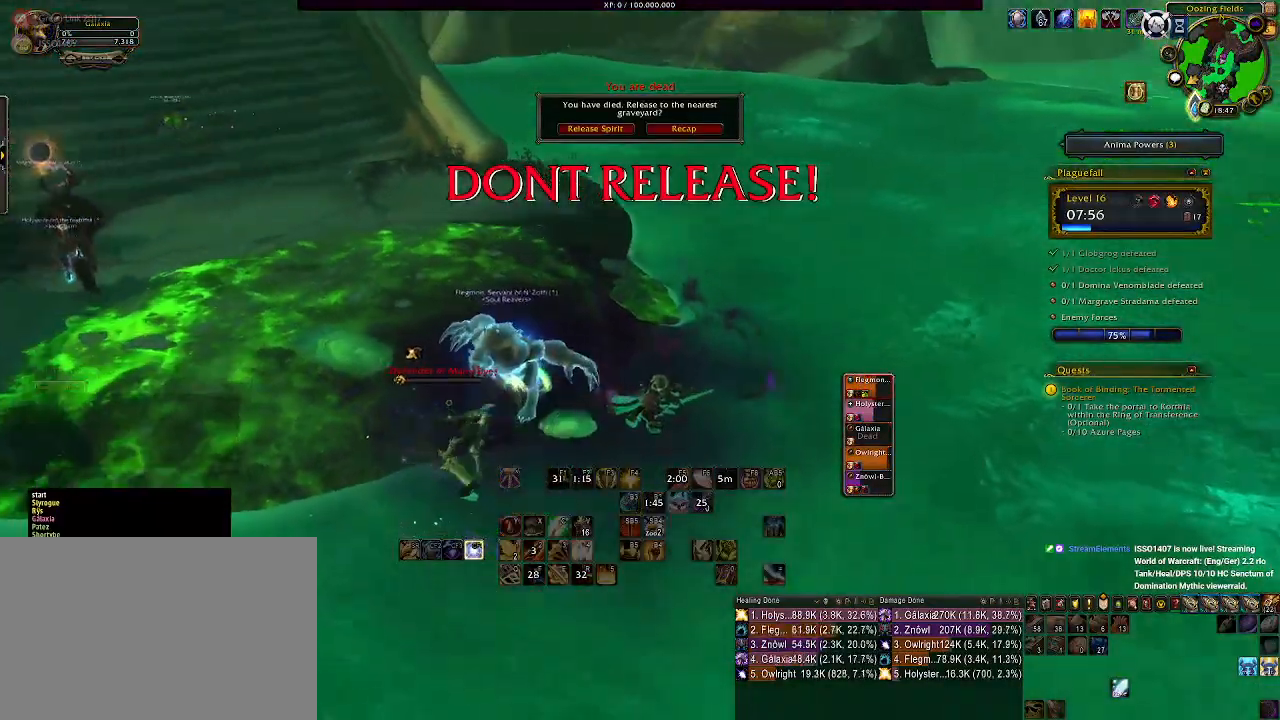
{"keys": [], "mouse": [], "events": [[233, "mouse_right", "up"]]}
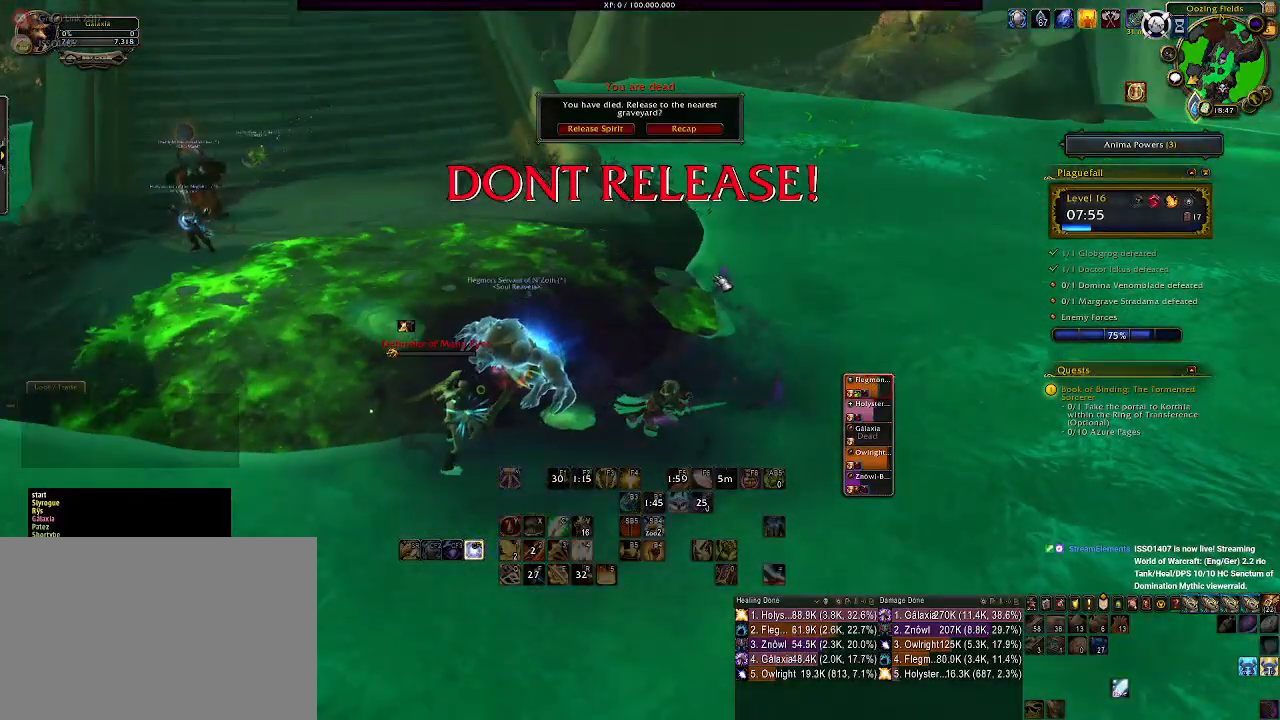
{"keys": [], "mouse": [], "events": []}
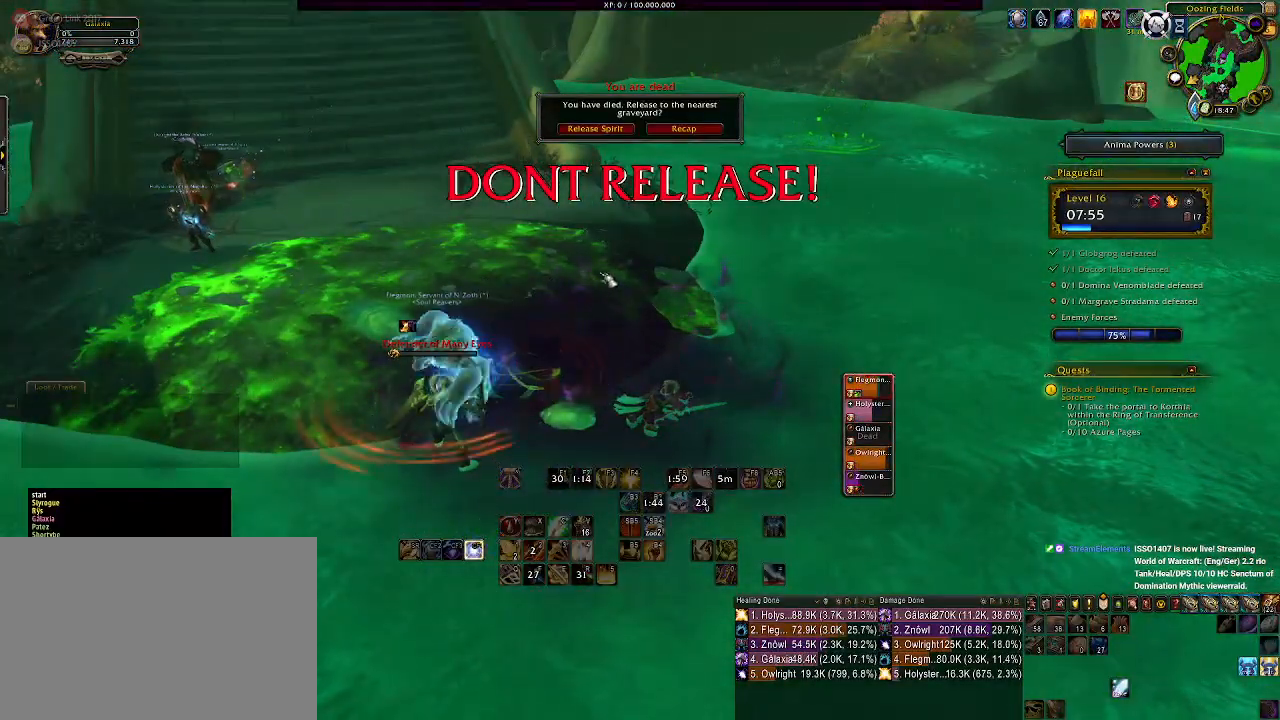
{"keys": [], "mouse": [], "events": []}
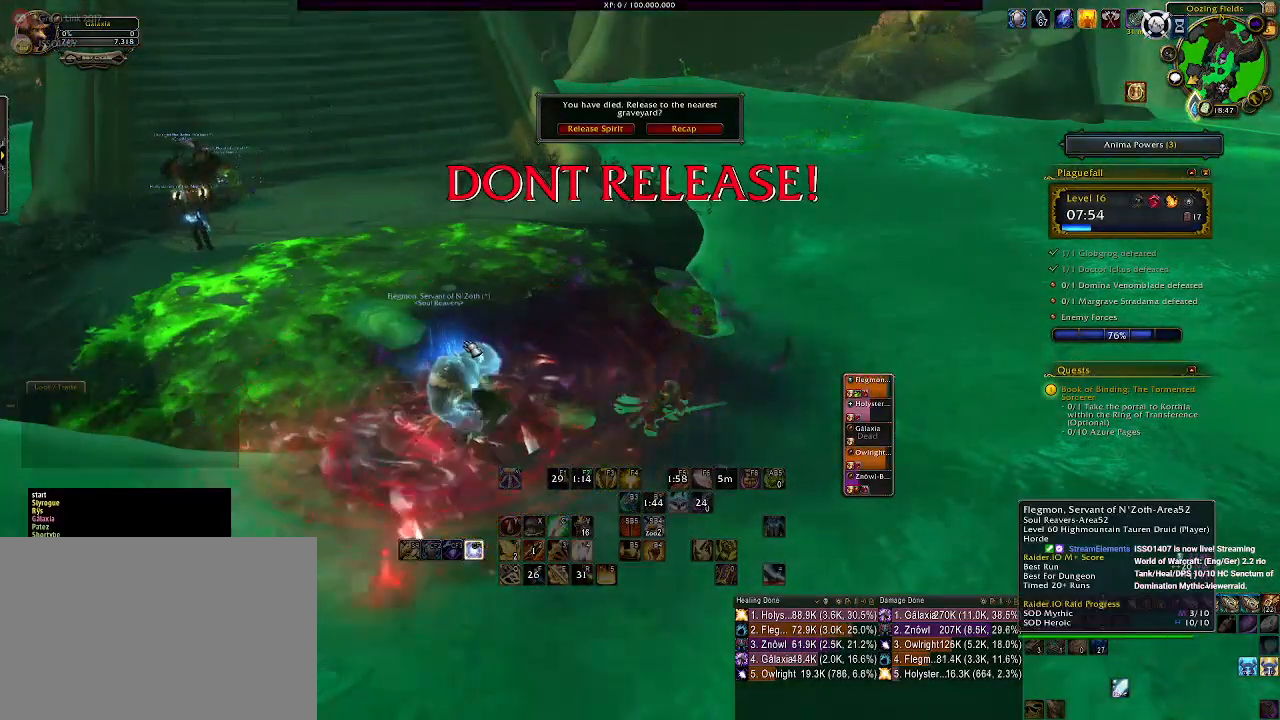
{"keys": [], "mouse": [], "events": [[67, "mouse_left", "down"], [117, "mouse_left", "up"]]}
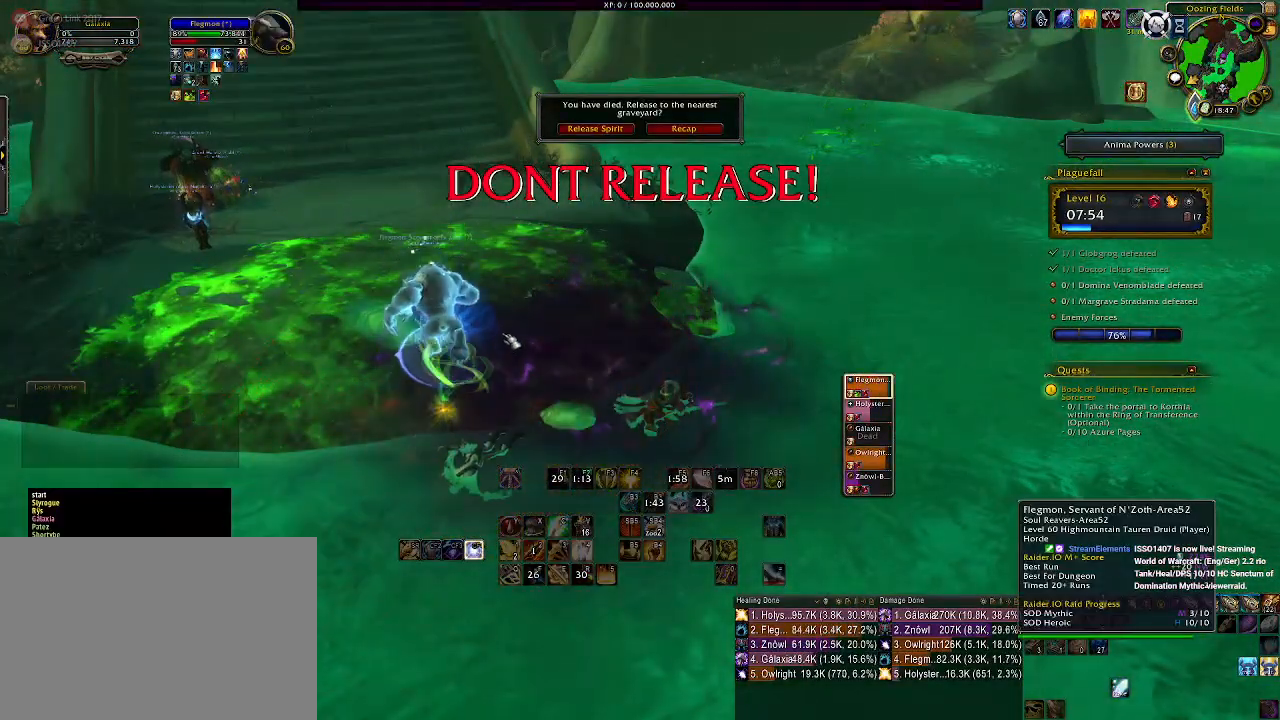
{"keys": [], "mouse": [], "events": []}
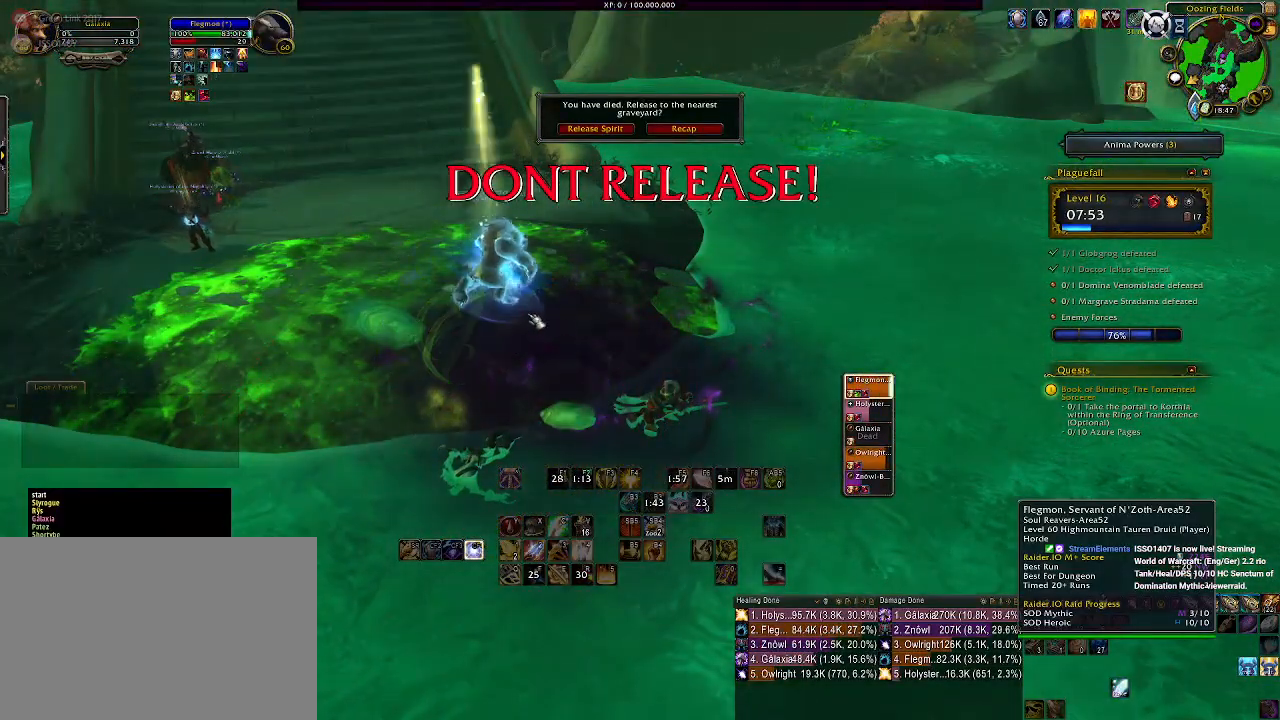
{"keys": [], "mouse": [], "events": []}
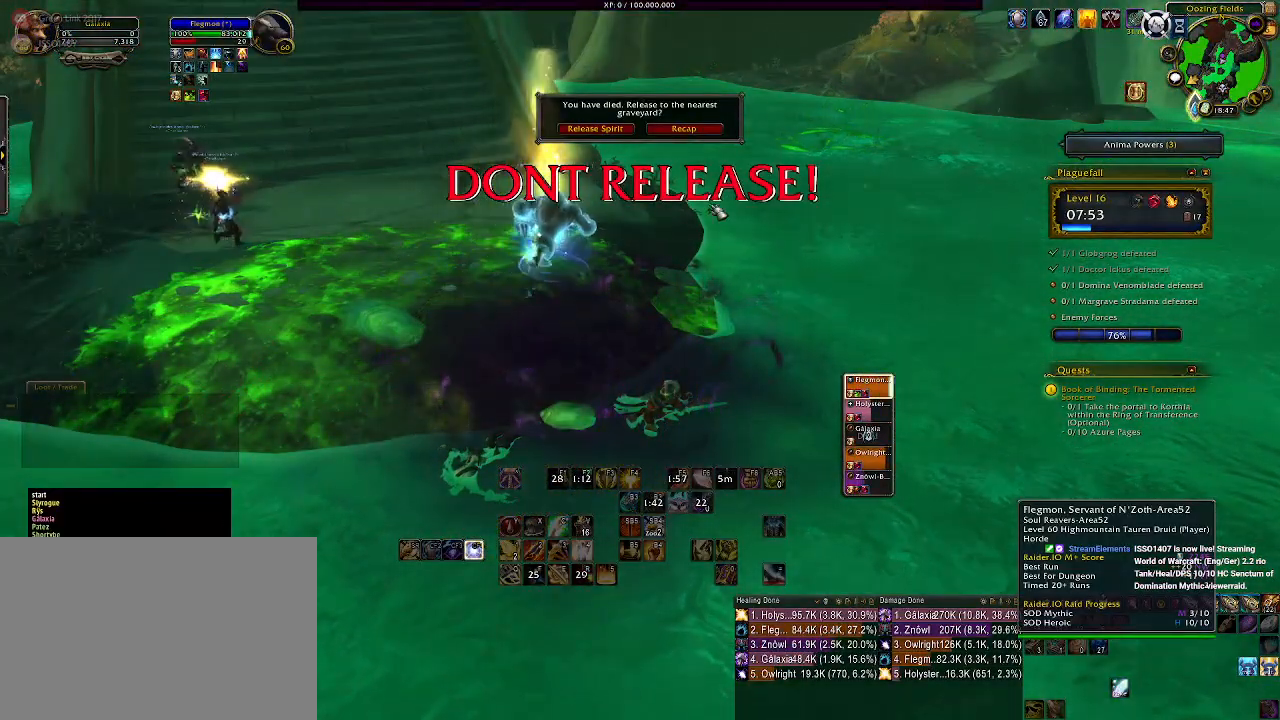
{"keys": [], "mouse": [], "events": []}
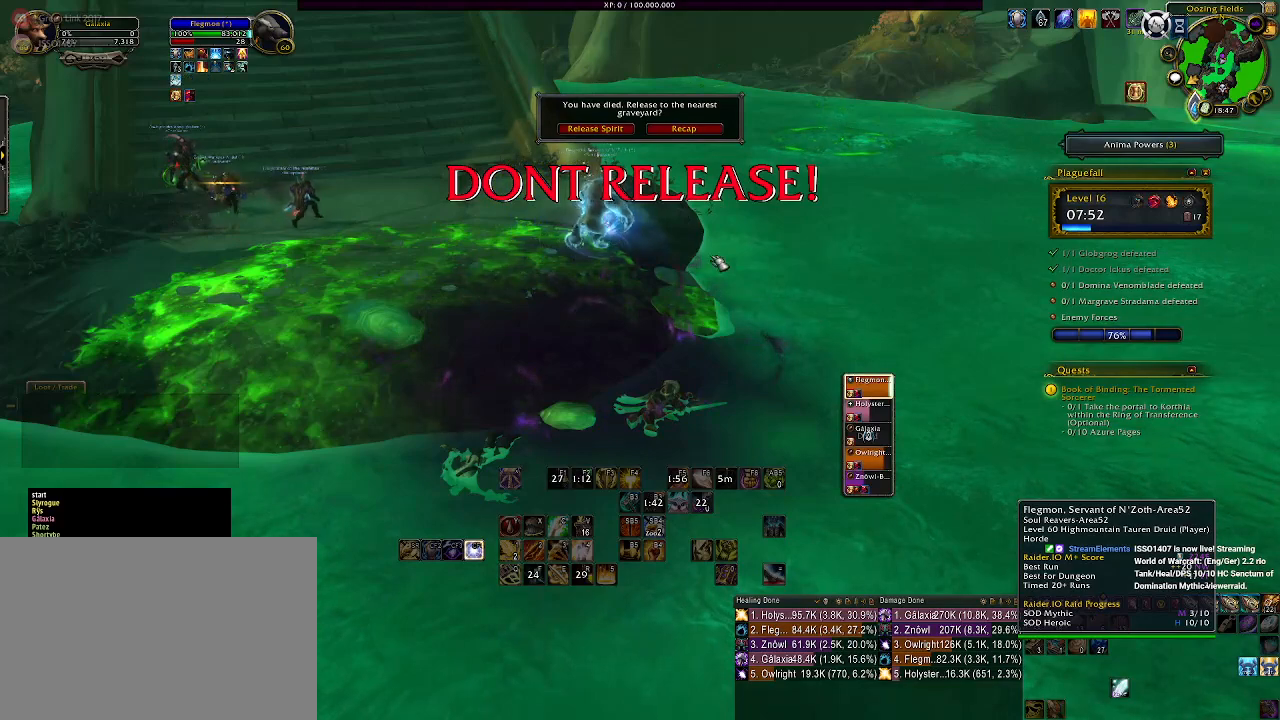
{"keys": [], "mouse": [], "events": []}
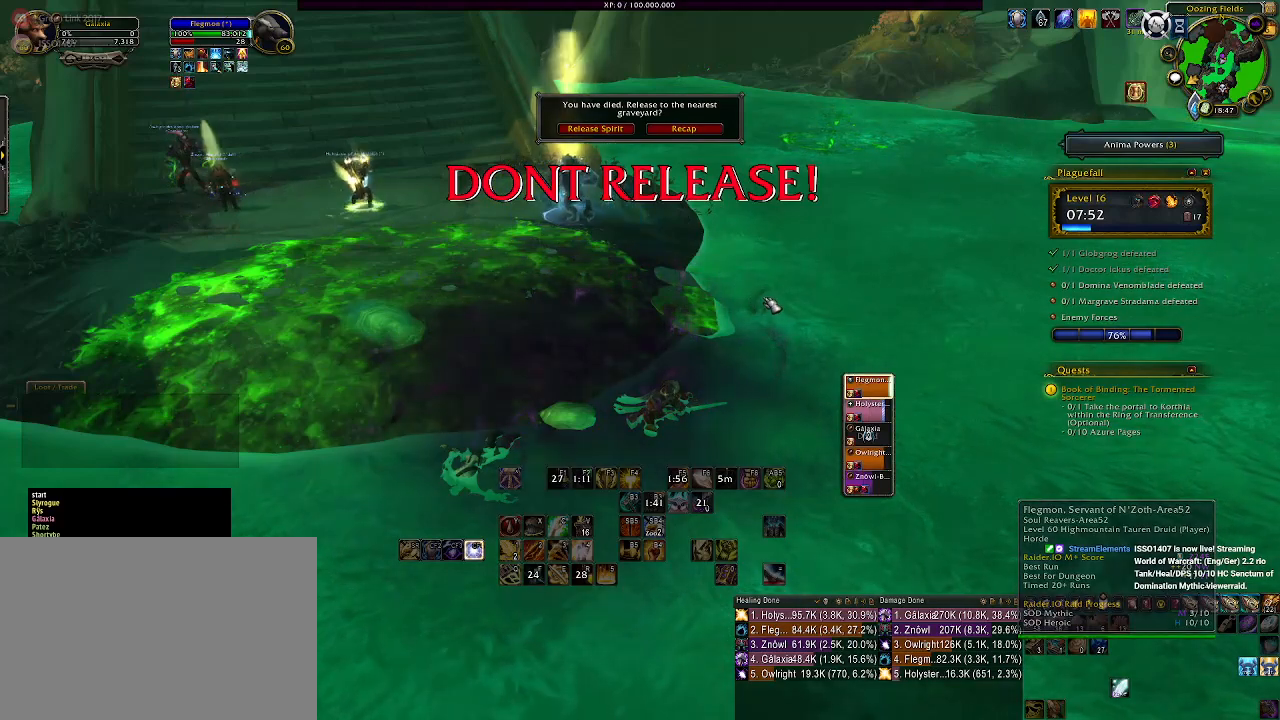
{"keys": [], "mouse": ["right"], "events": [[150, "mouse_right", "down"]]}
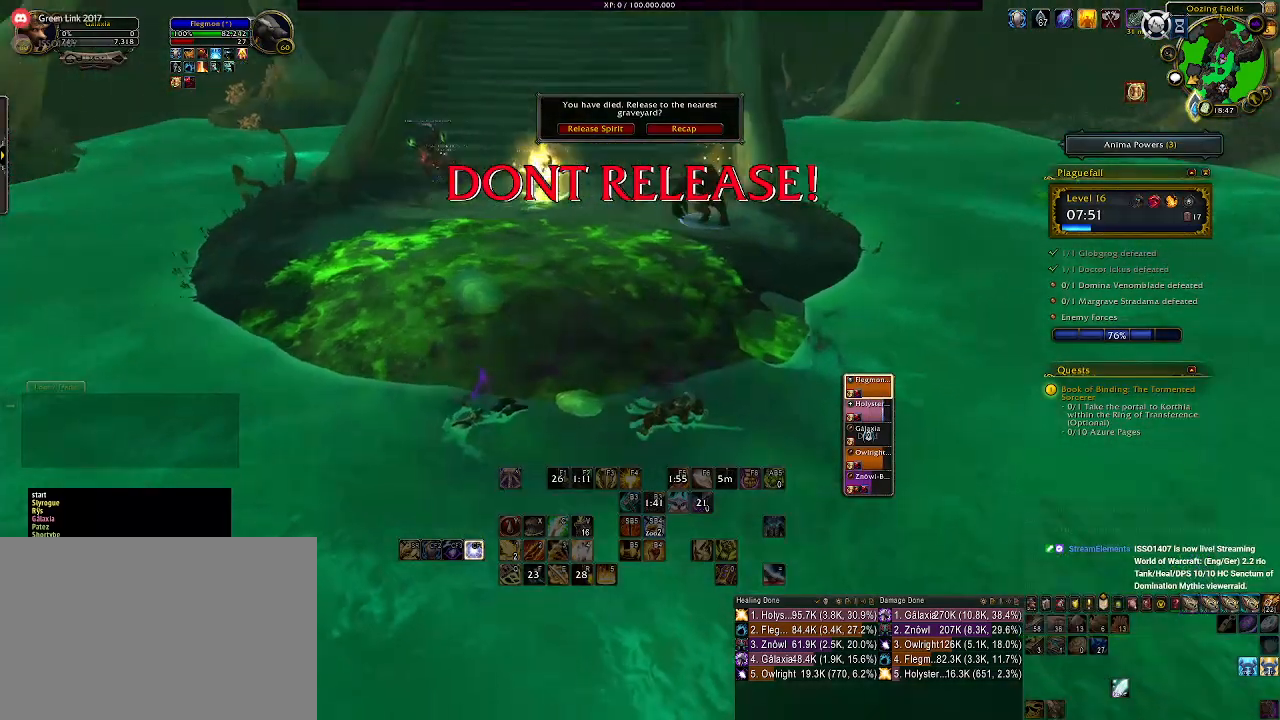
{"keys": [], "mouse": ["right"], "events": []}
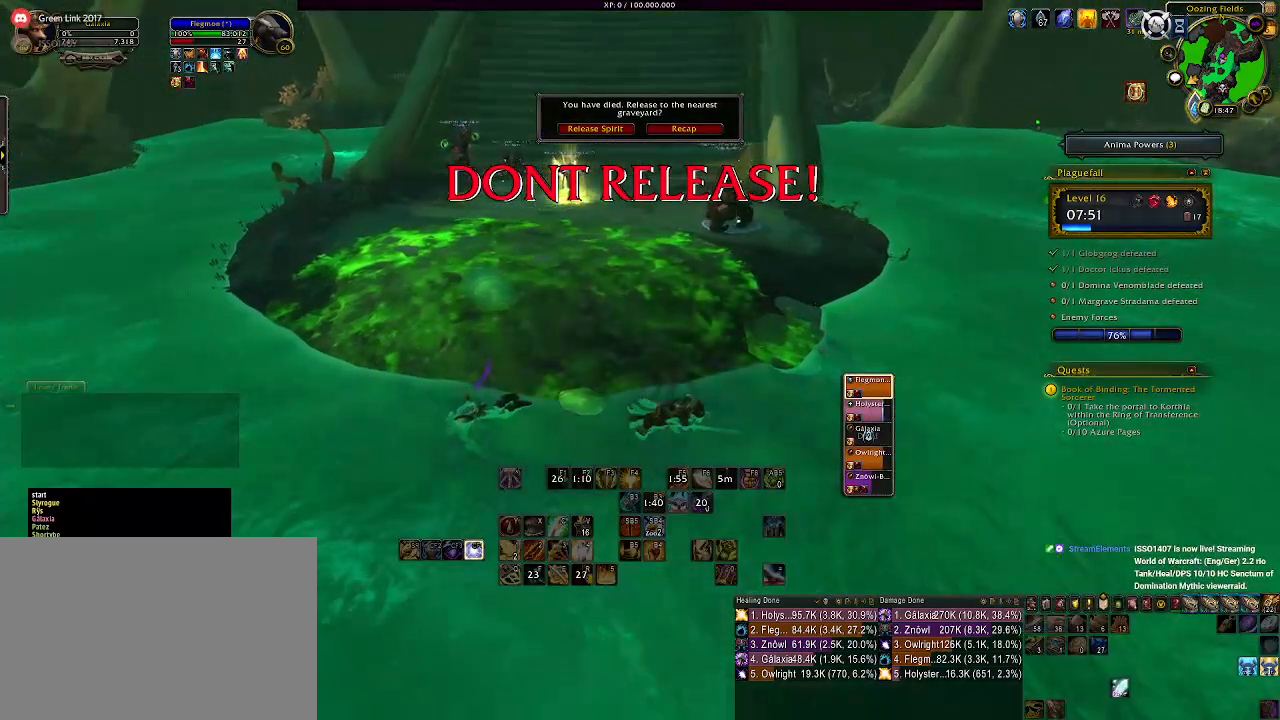
{"keys": [], "mouse": ["right"], "events": []}
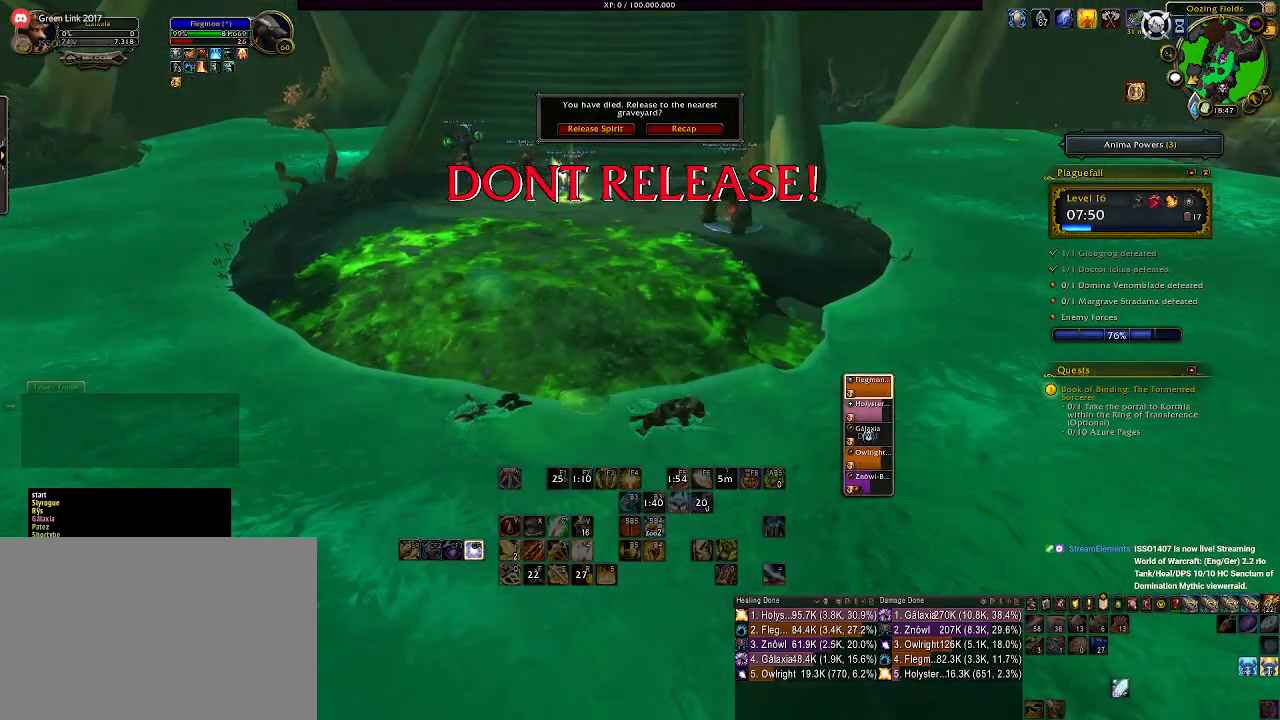
{"keys": [], "mouse": [], "events": [[283, "mouse_right", "up"]]}
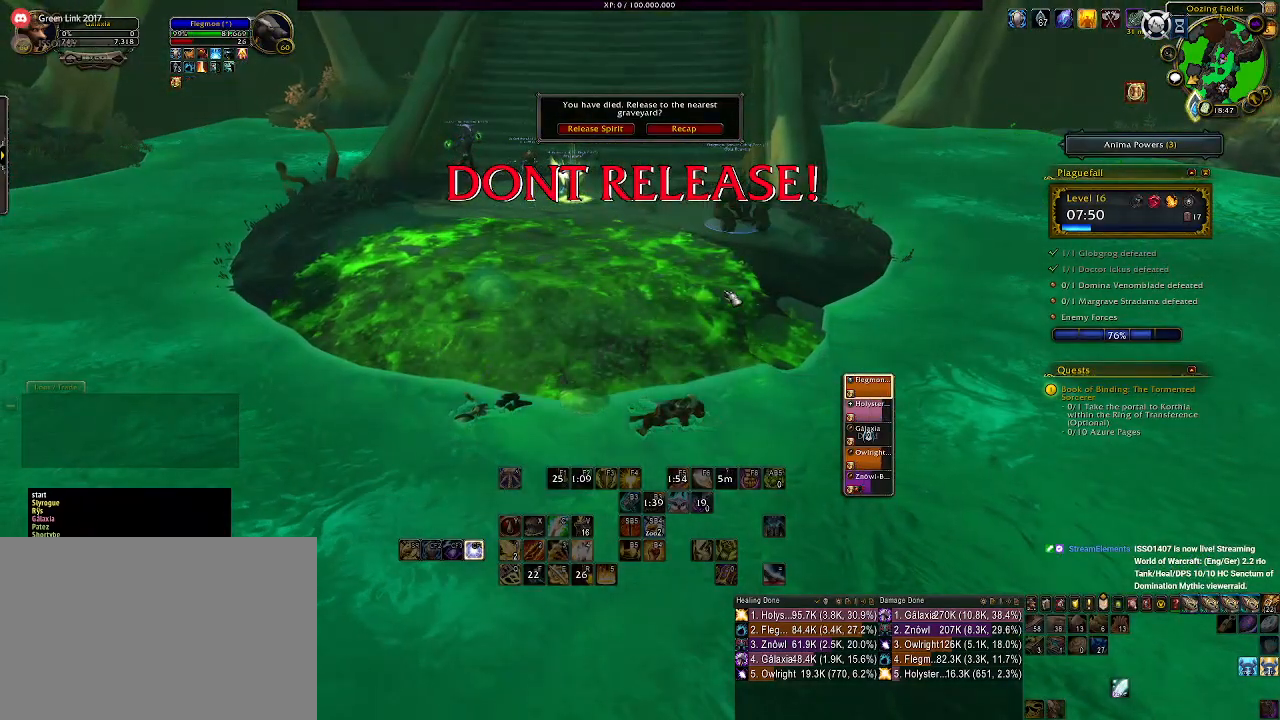
{"keys": [], "mouse": [], "events": []}
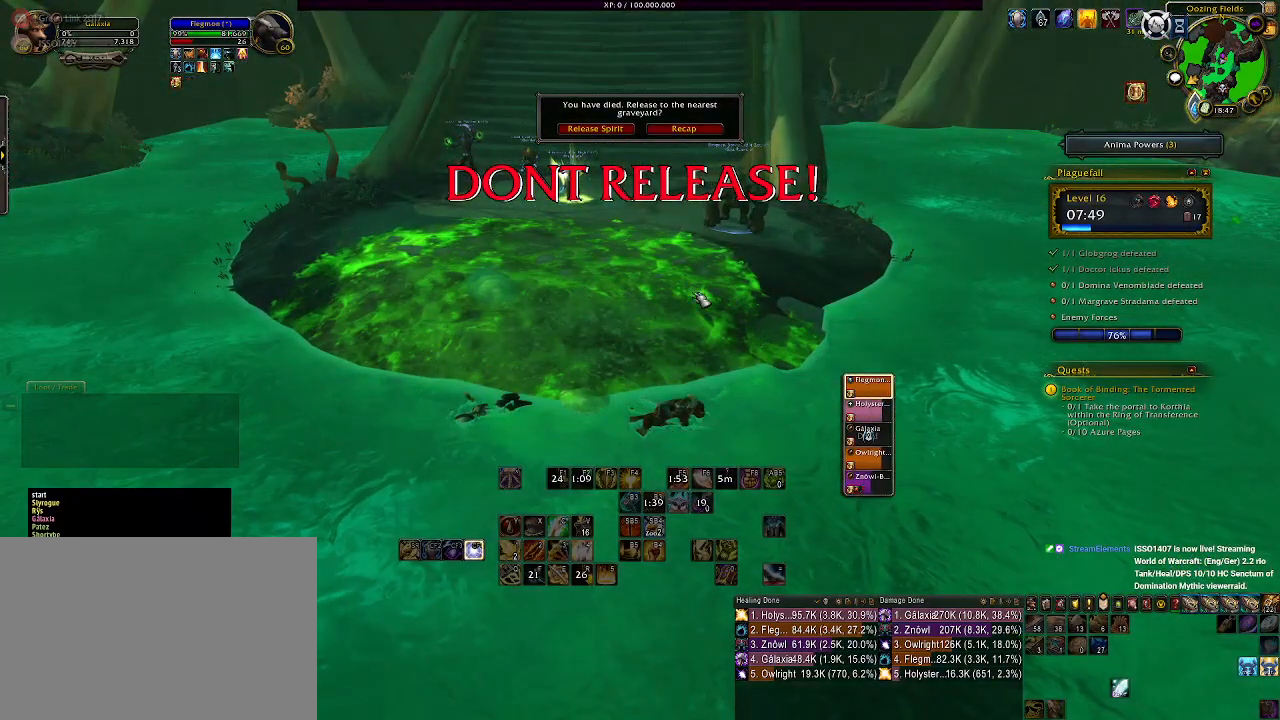
{"keys": [], "mouse": [], "events": []}
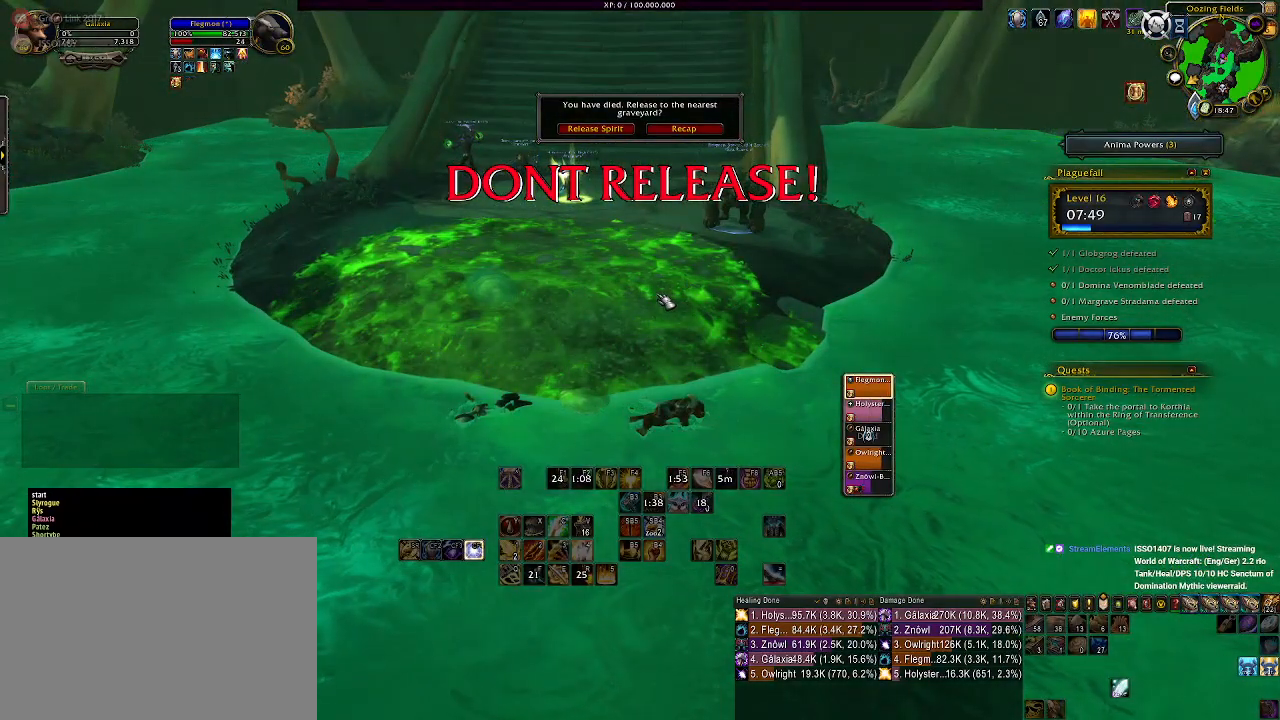
{"keys": [], "mouse": [], "events": []}
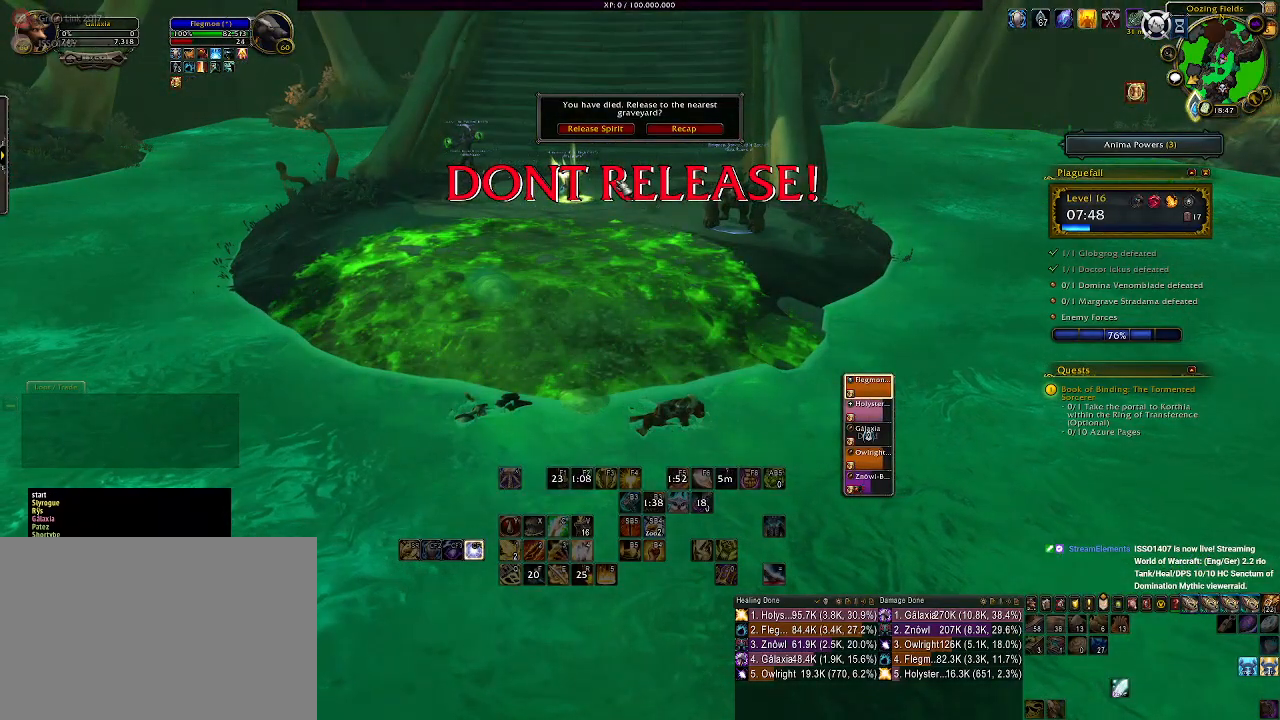
{"keys": [], "mouse": [], "events": []}
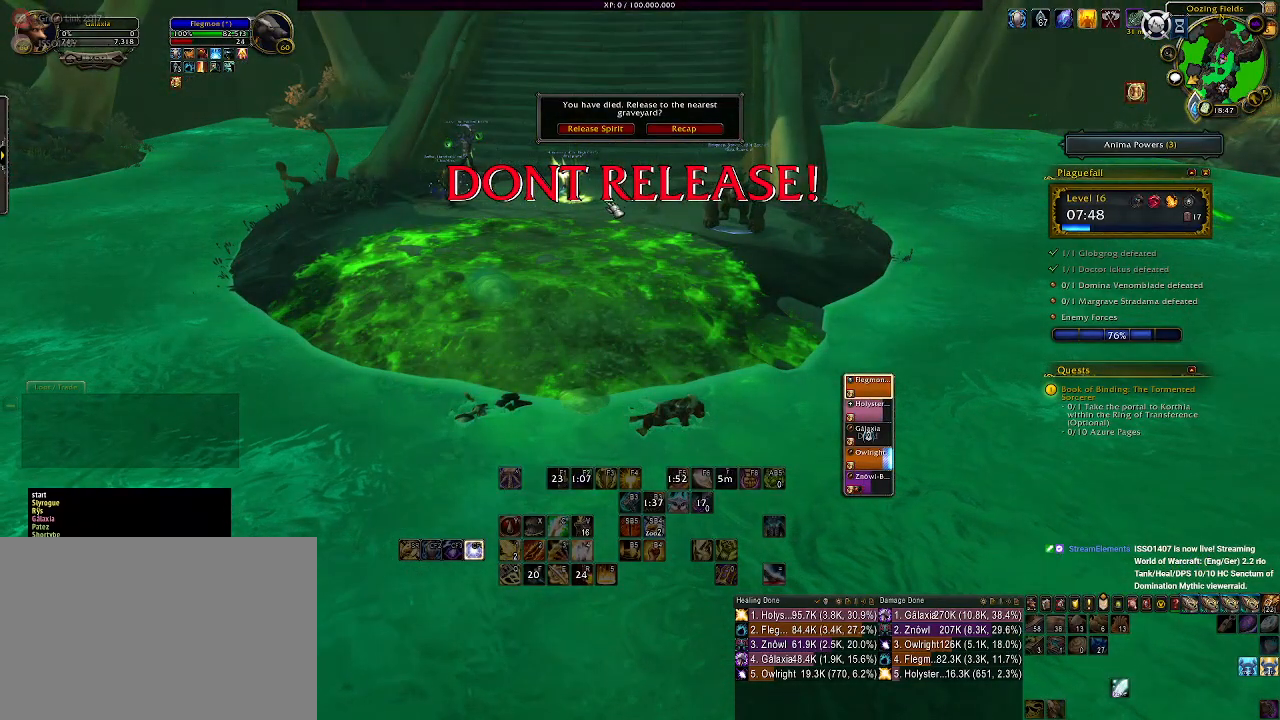
{"keys": [], "mouse": [], "events": [[250, "mouse_left", "down"], [350, "mouse_left", "up"]]}
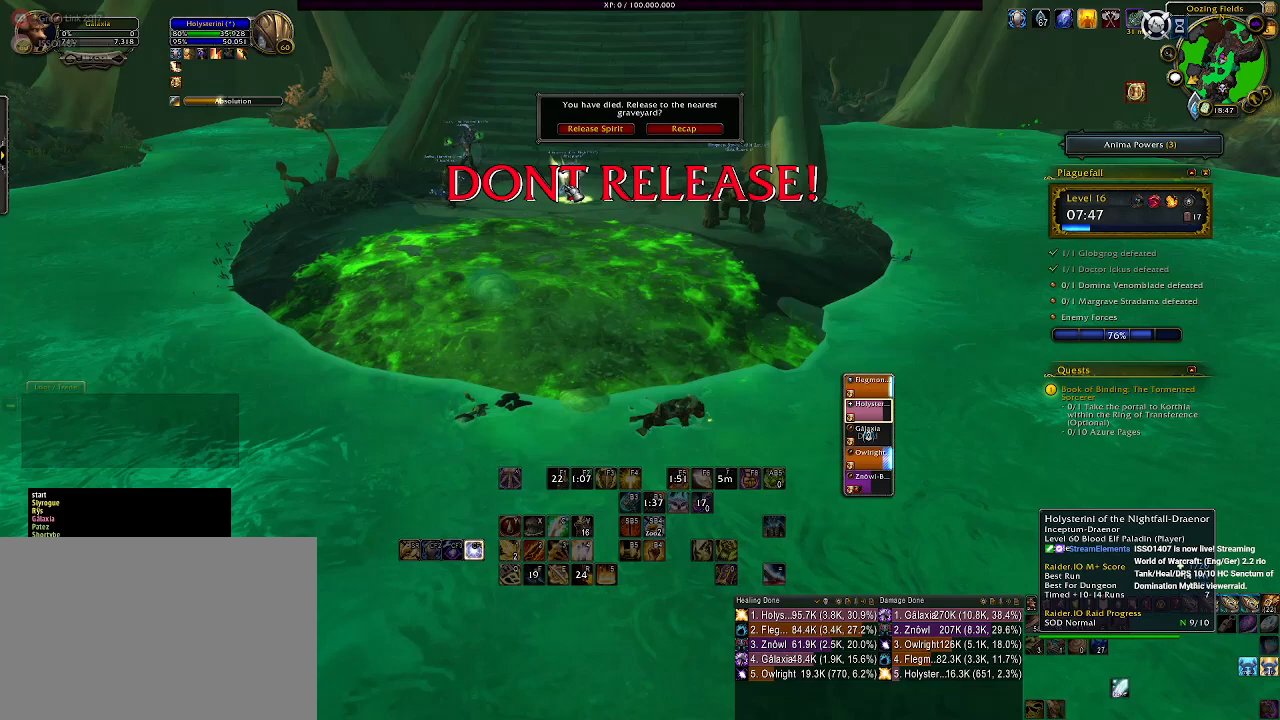
{"keys": [], "mouse": [], "events": []}
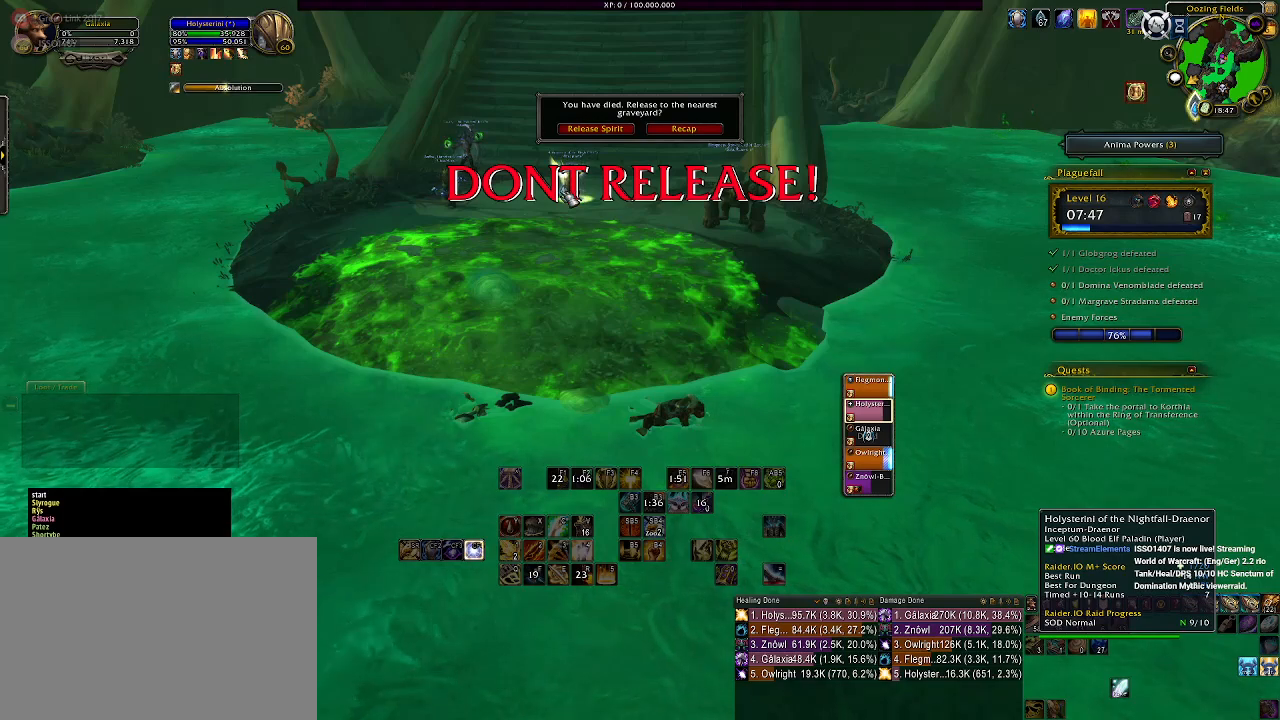
{"keys": [], "mouse": [], "events": []}
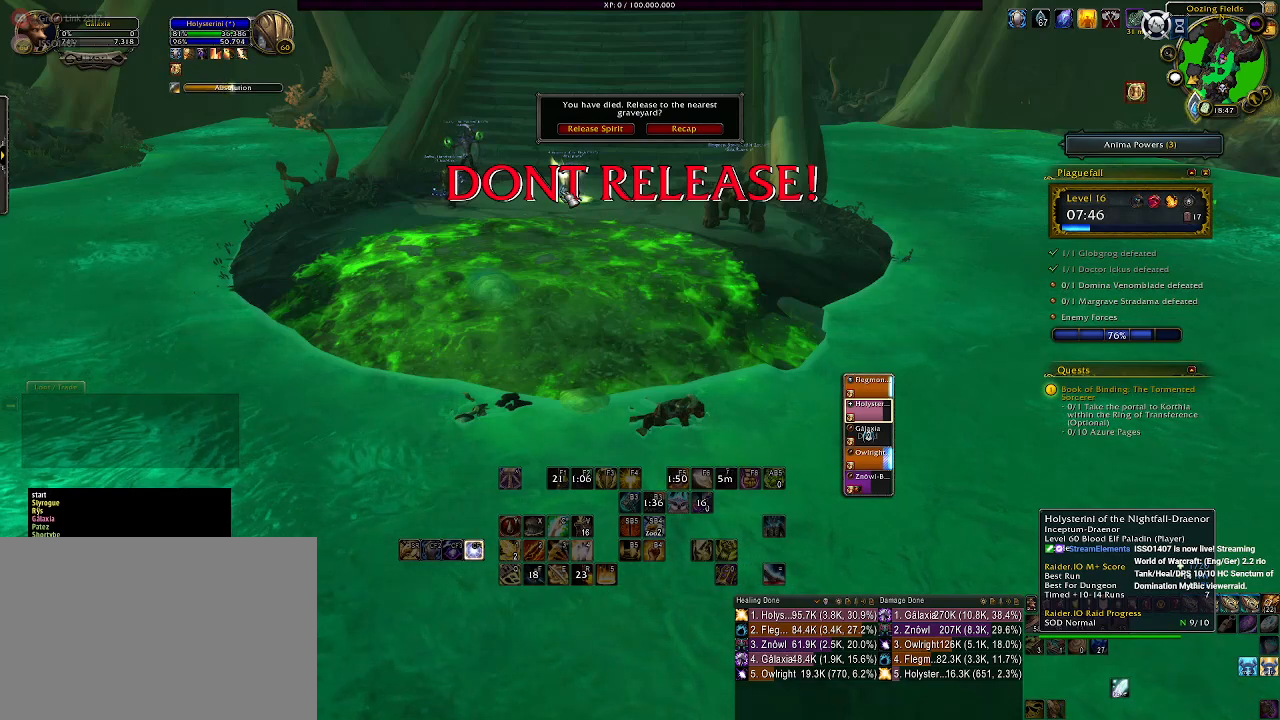
{"keys": [], "mouse": [], "events": []}
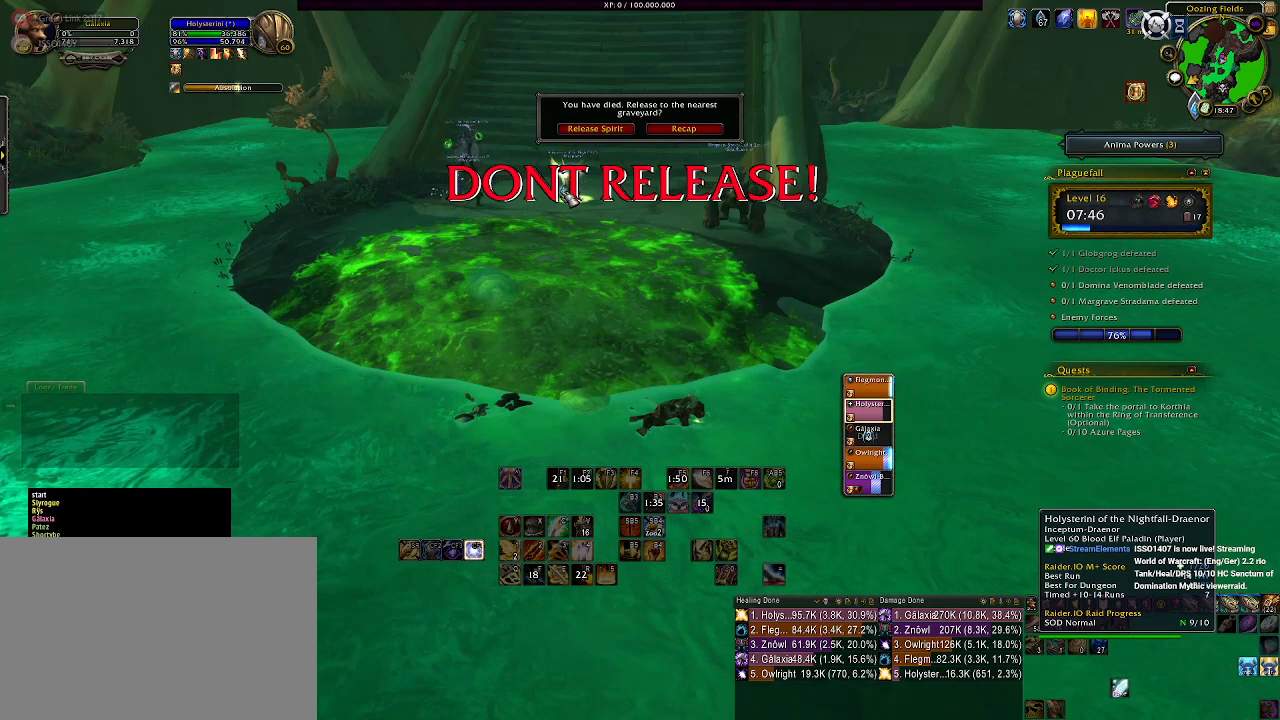
{"keys": [], "mouse": [], "events": []}
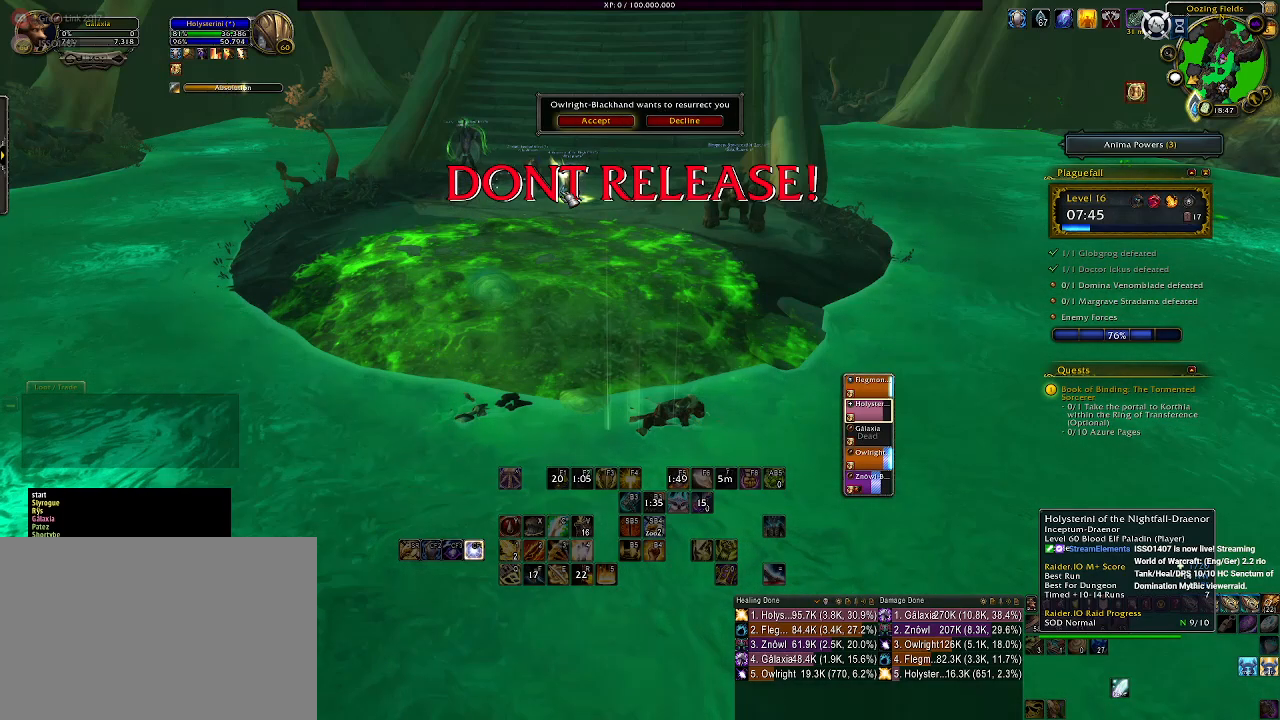
{"keys": [], "mouse": [], "events": []}
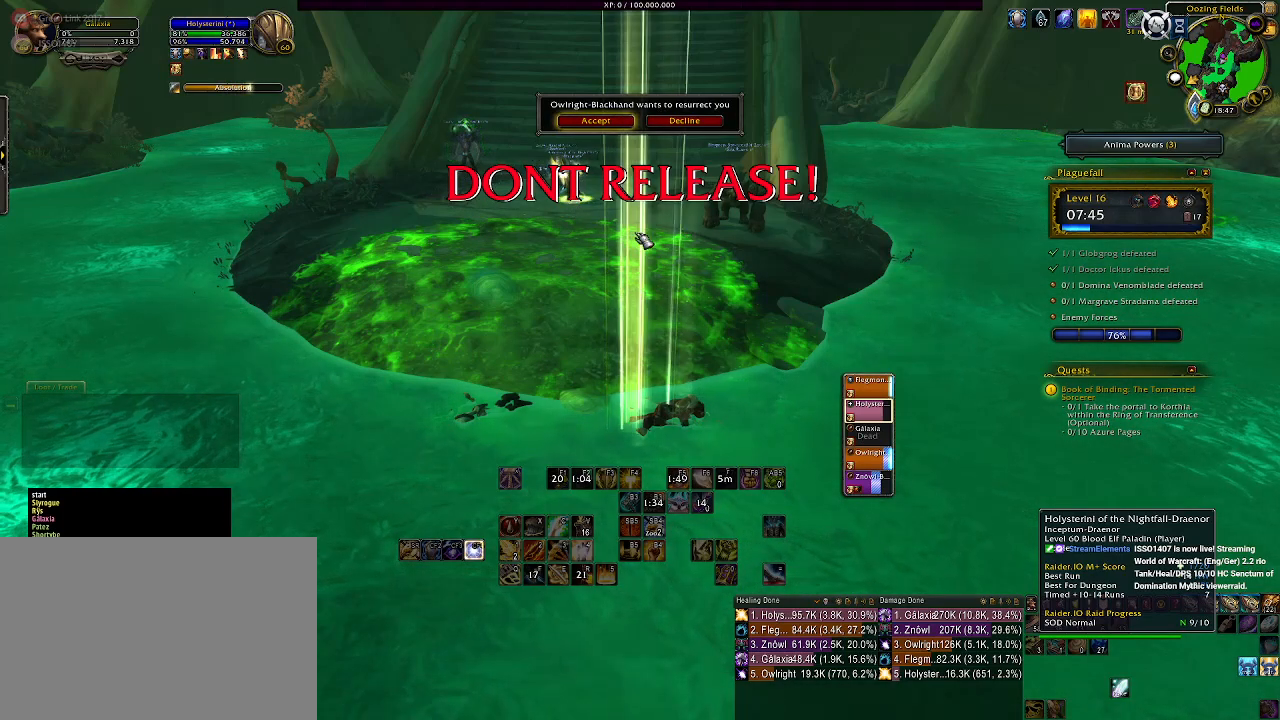
{"keys": [], "mouse": [], "events": []}
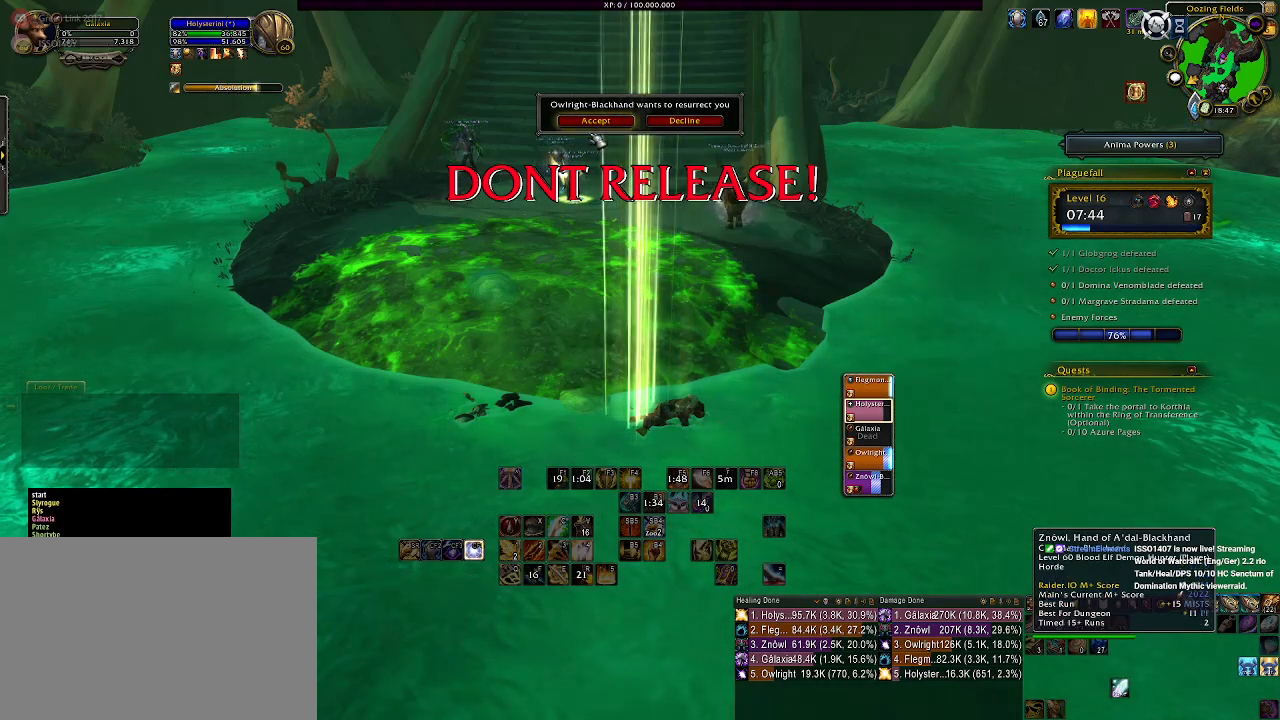
{"keys": [], "mouse": [], "events": [[183, "mouse_left", "down"], [283, "mouse_left", "up"]]}